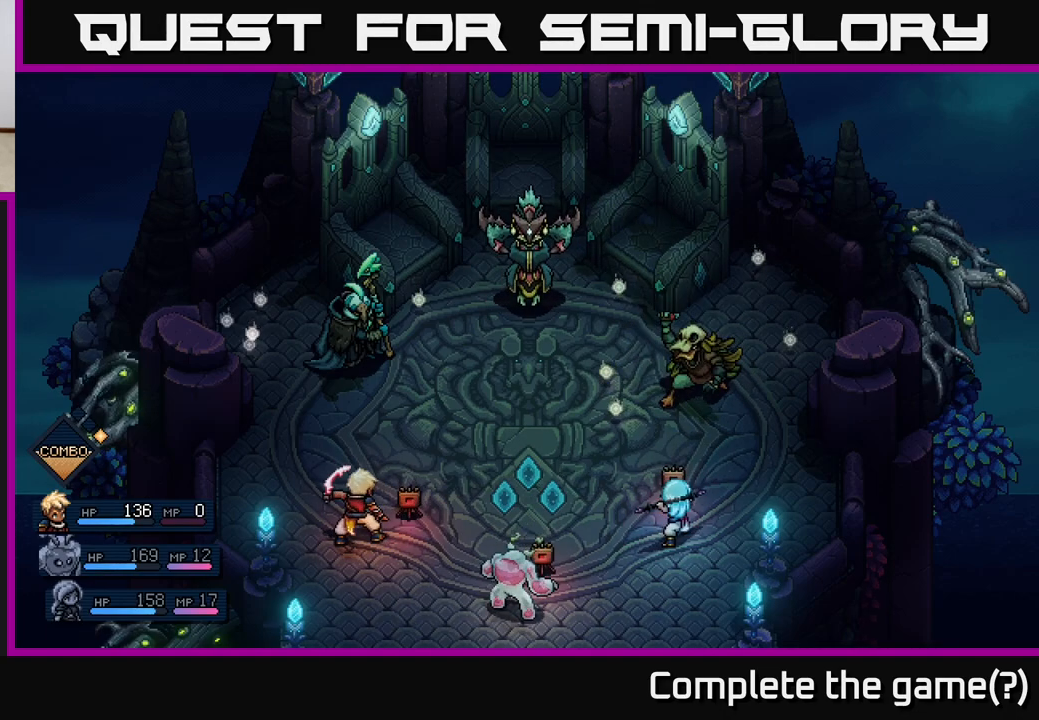
Gameplay with a controller (Xbox layout); each line is a JSON object with the inputs held at the frame after it. "events" lists button and stick changes between this image and that frame as [ms after this image, input, new state], when the widget could be followed in between. Not read: right_stick.
{"buttons": ["A"], "left_stick": "center", "events": [[33, "A", "down"], [400, "A", "up"], [483, "A", "down"]]}
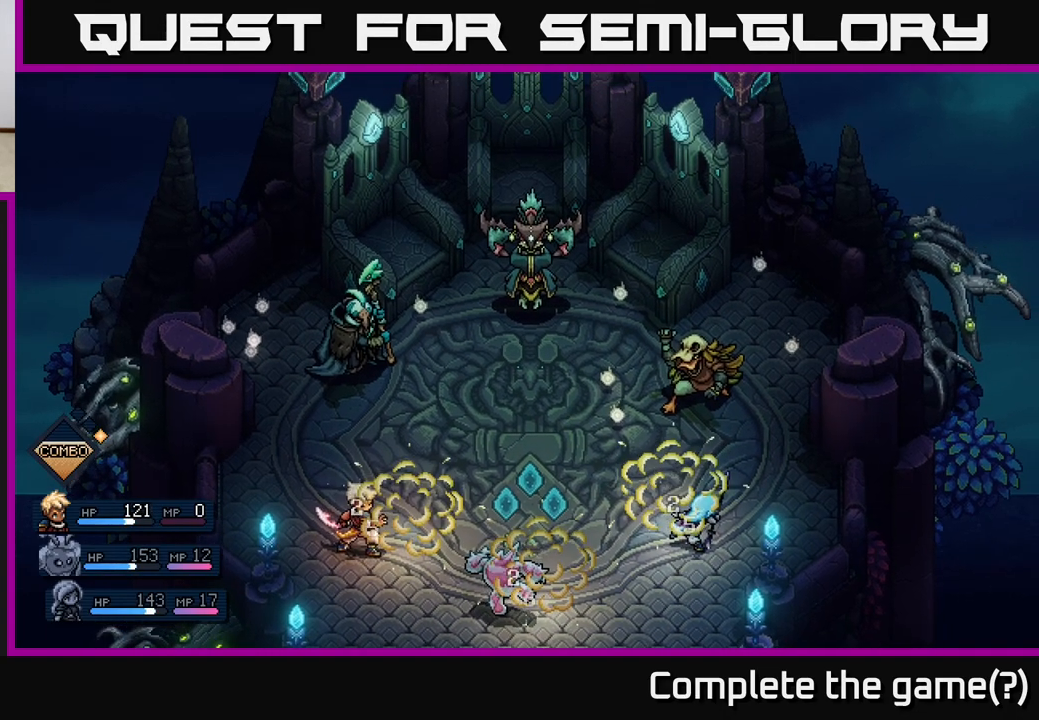
{"buttons": [], "left_stick": "center", "events": [[133, "A", "up"]]}
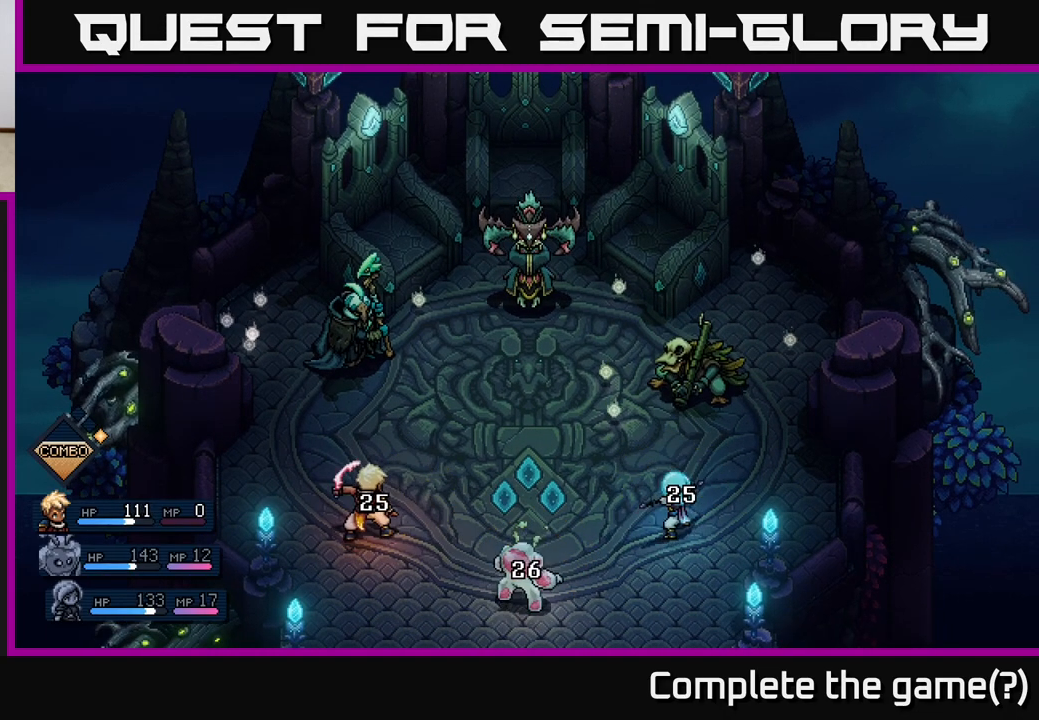
{"buttons": [], "left_stick": "center", "events": []}
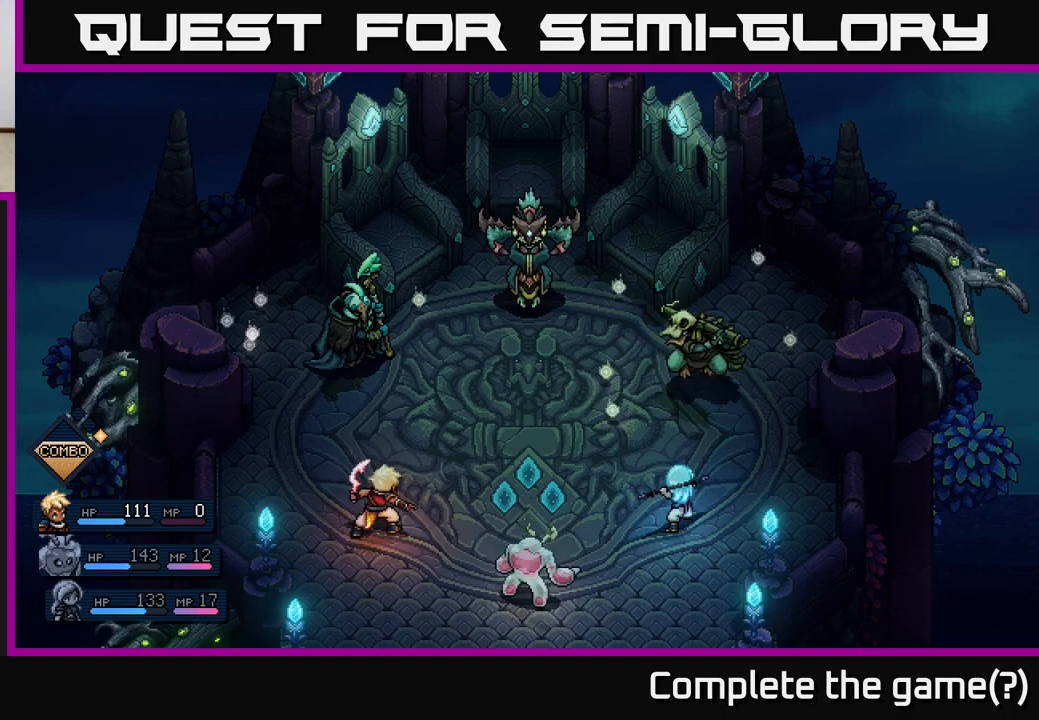
{"buttons": [], "left_stick": "center", "events": []}
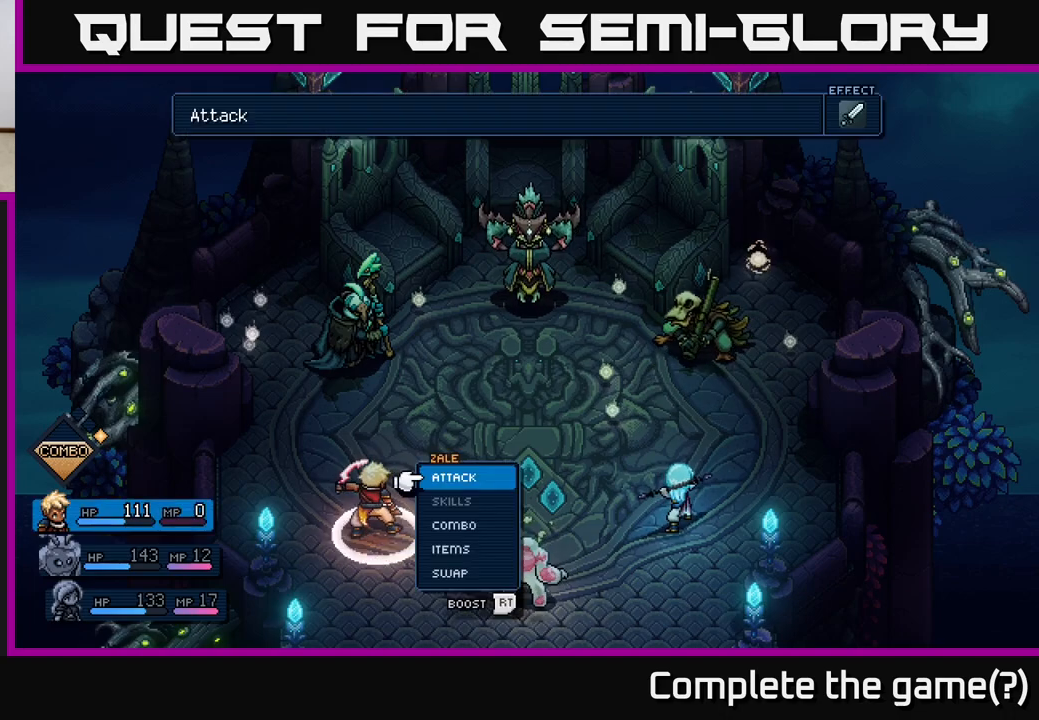
{"buttons": [], "left_stick": "center", "events": []}
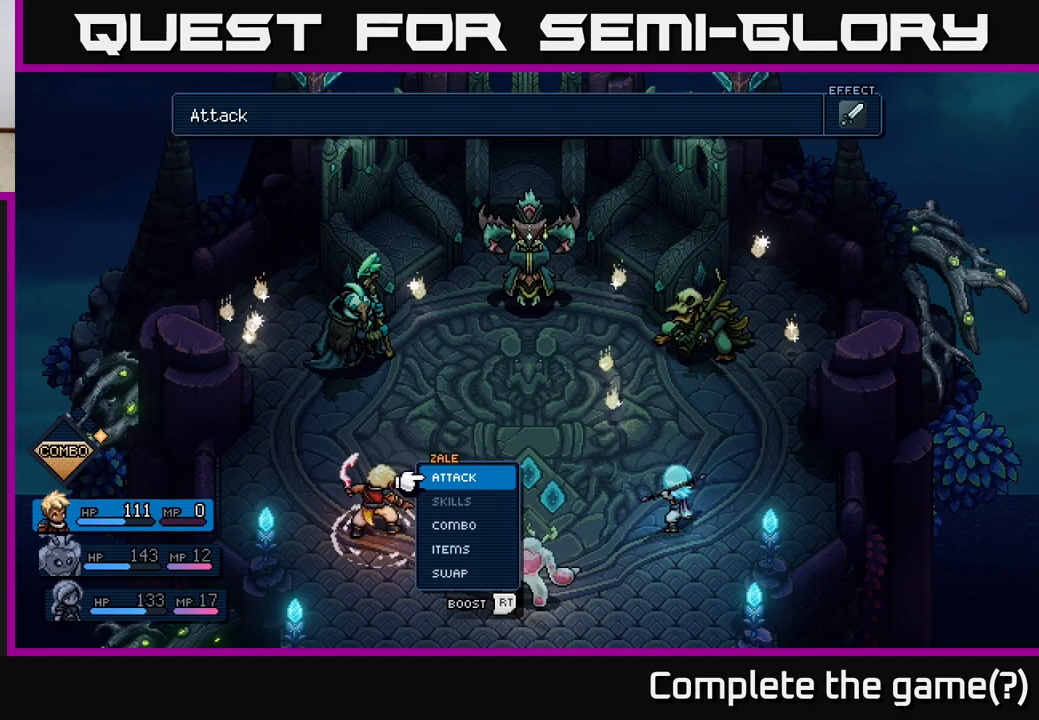
{"buttons": [], "left_stick": "center", "events": []}
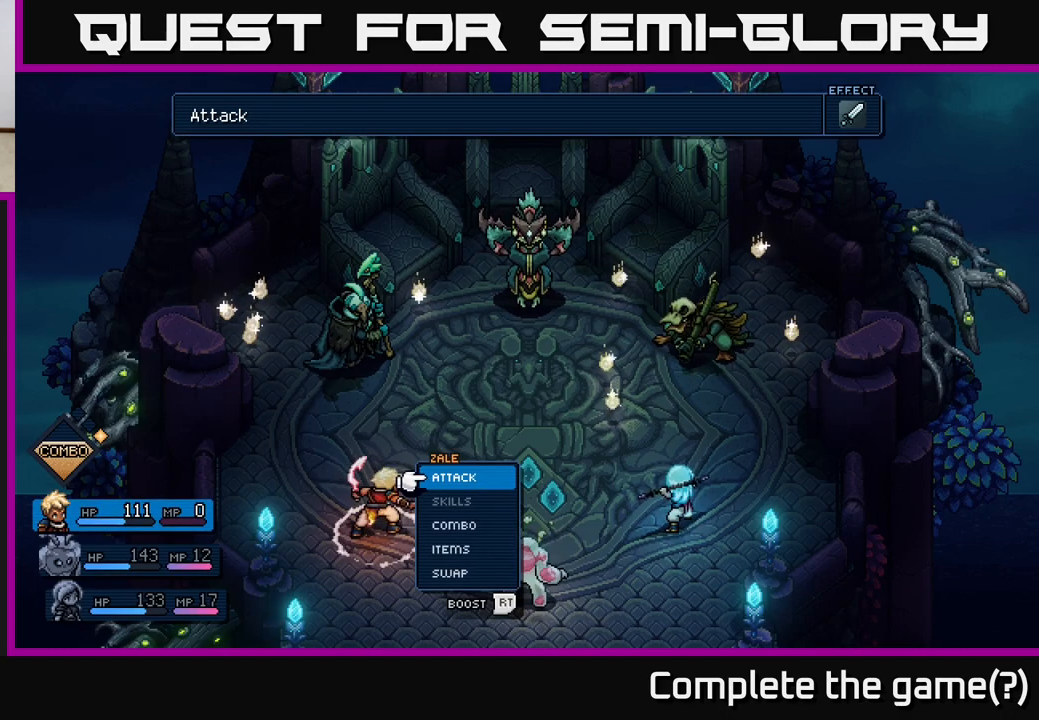
{"buttons": ["R2"], "left_stick": "center", "events": [[167, "A", "down"], [350, "A", "up"], [433, "R2", "down"]]}
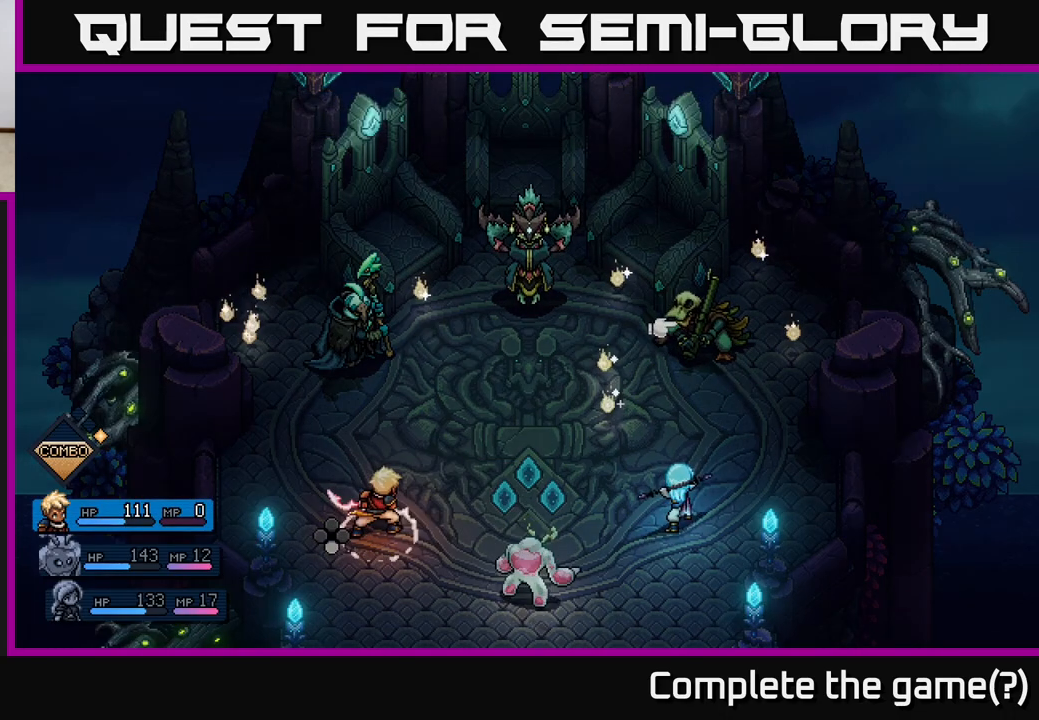
{"buttons": ["R2"], "left_stick": "center", "events": []}
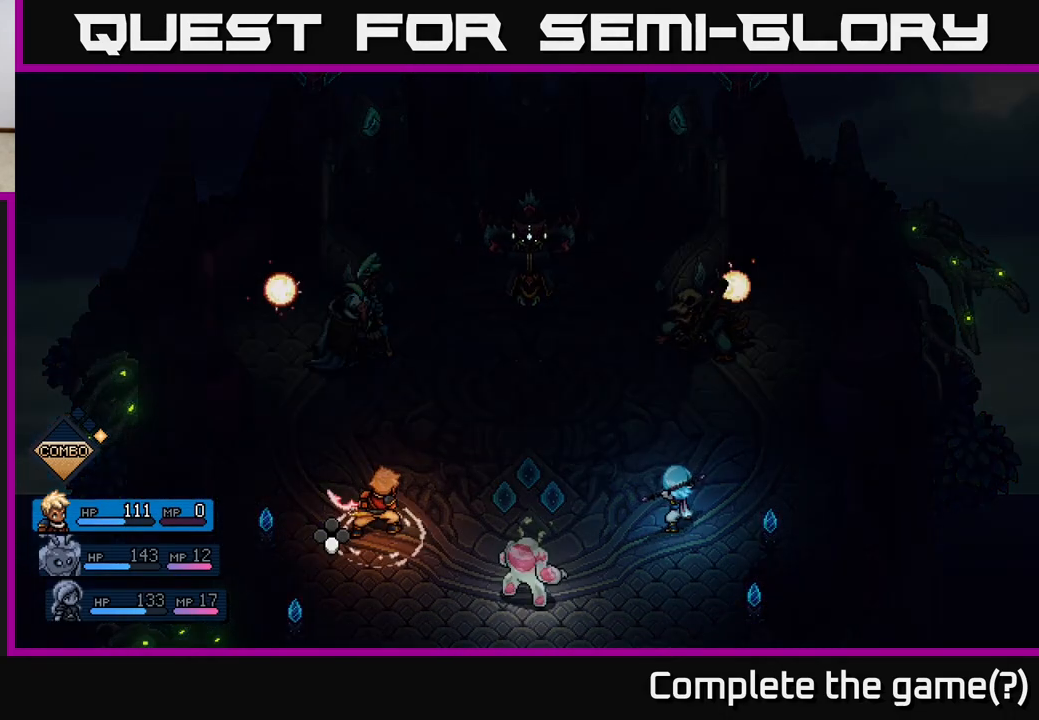
{"buttons": [], "left_stick": "center", "events": [[167, "R2", "up"]]}
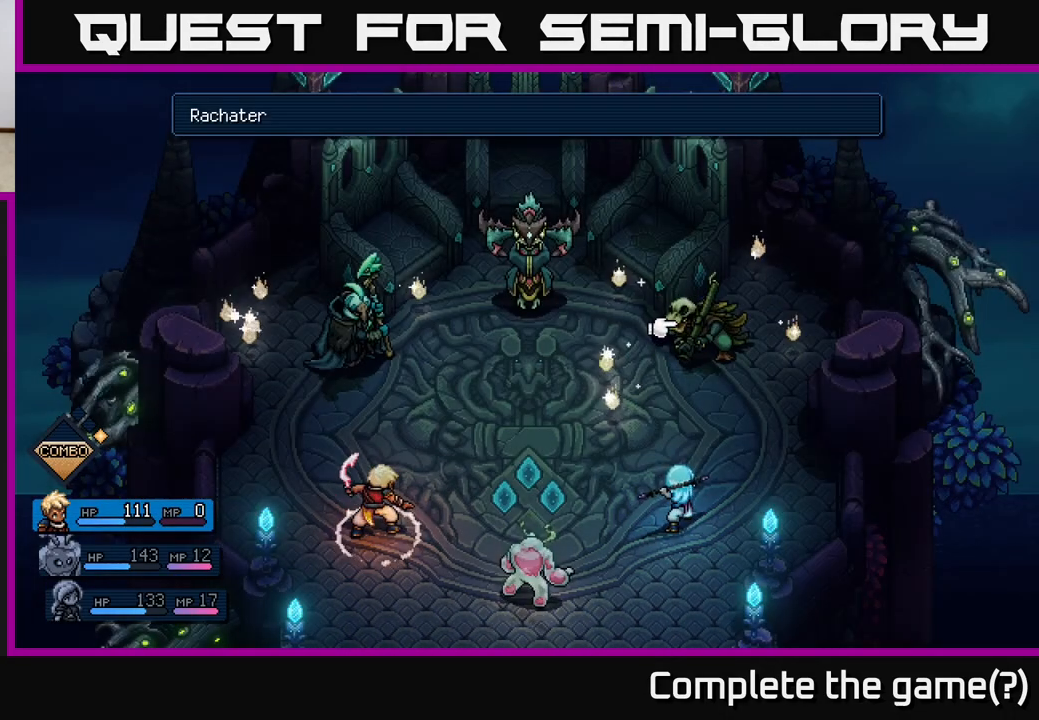
{"buttons": [], "left_stick": "center", "events": [[200, "A", "down"], [367, "A", "up"]]}
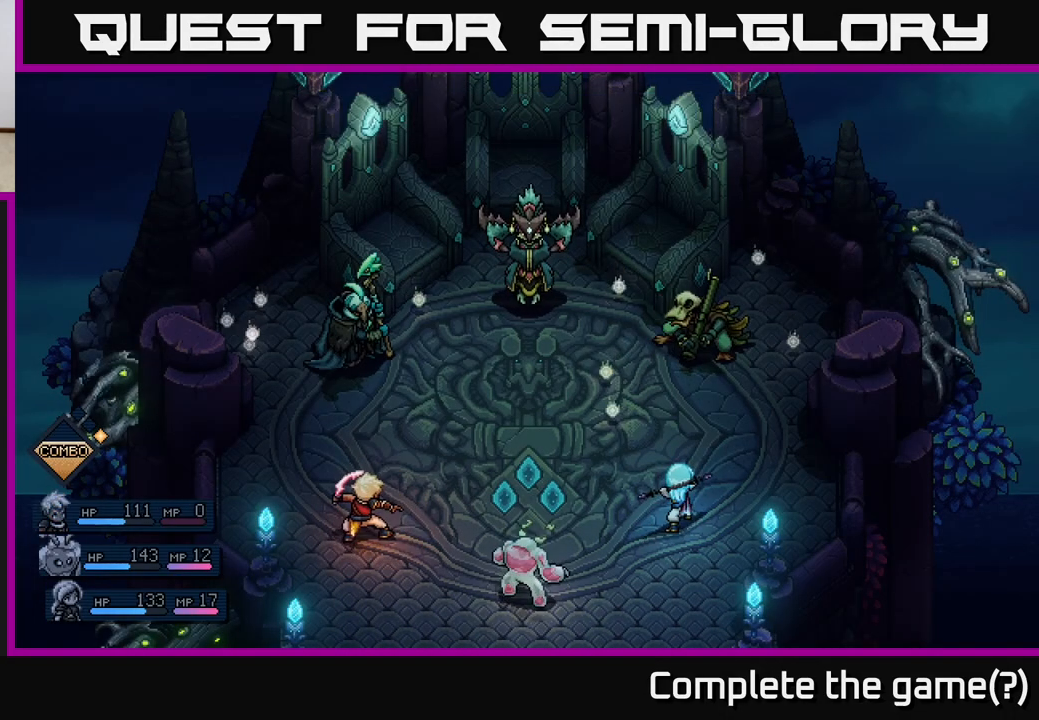
{"buttons": [], "left_stick": "center", "events": []}
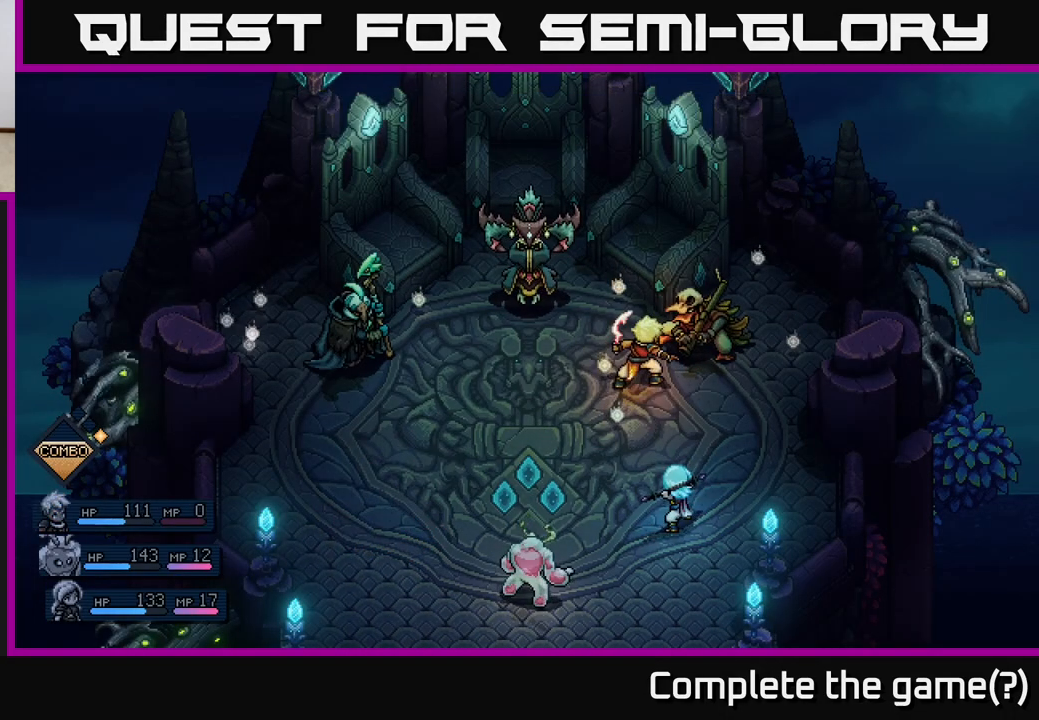
{"buttons": [], "left_stick": "center", "events": []}
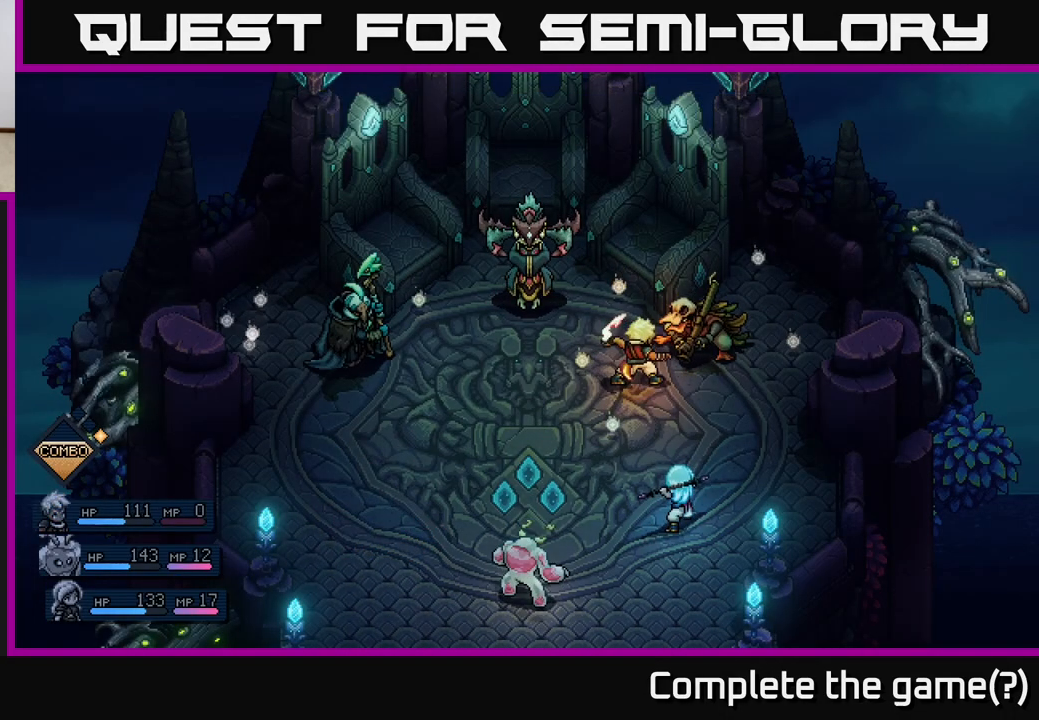
{"buttons": [], "left_stick": "center", "events": [[17, "A", "down"], [117, "A", "up"]]}
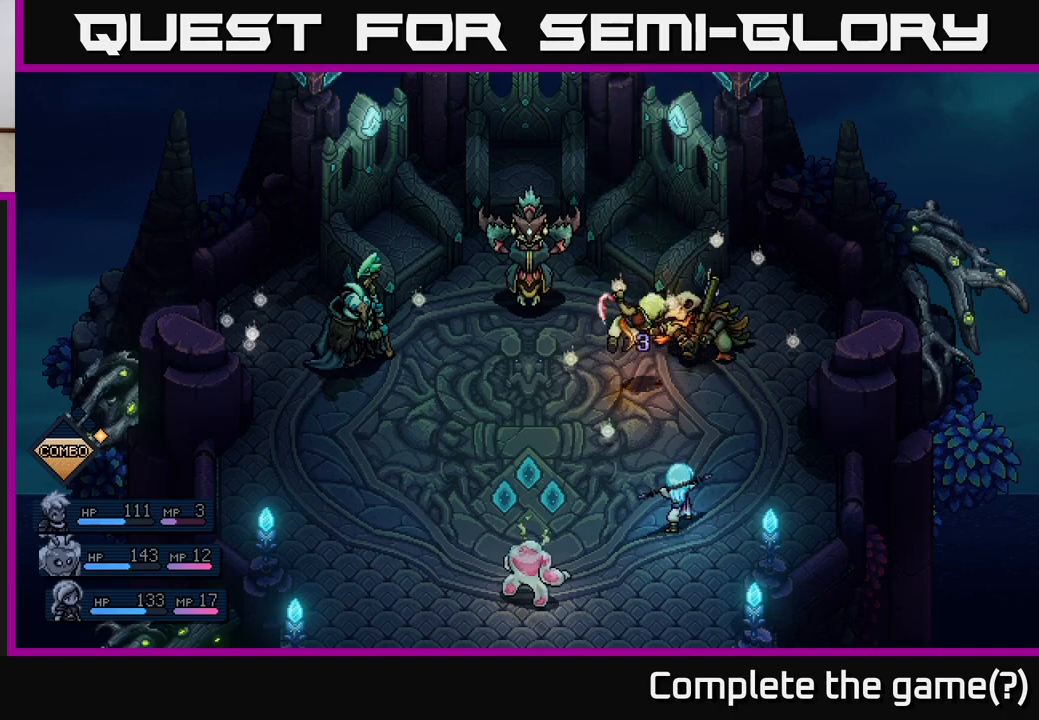
{"buttons": [], "left_stick": "center", "events": [[183, "A", "down"], [300, "A", "up"]]}
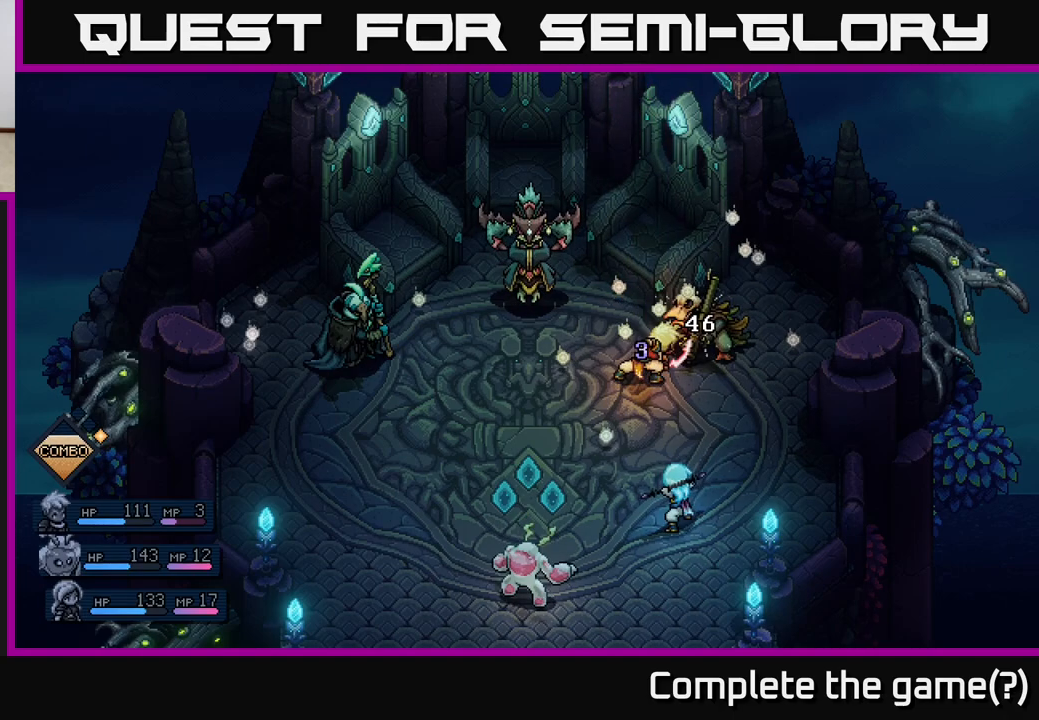
{"buttons": [], "left_stick": "center", "events": []}
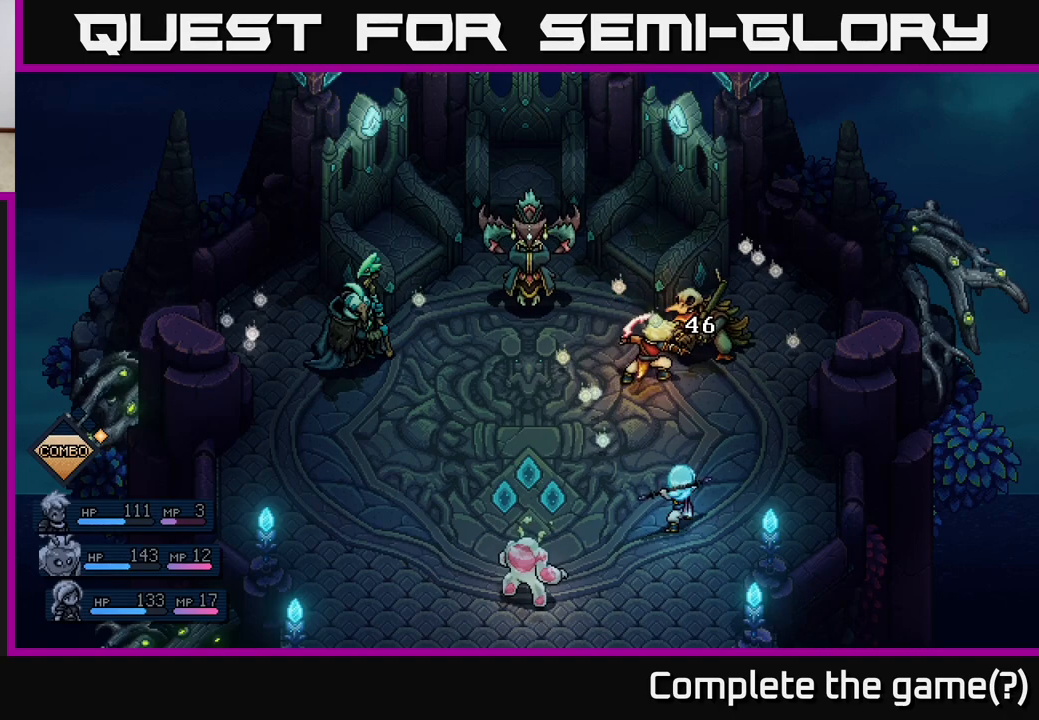
{"buttons": [], "left_stick": "center", "events": []}
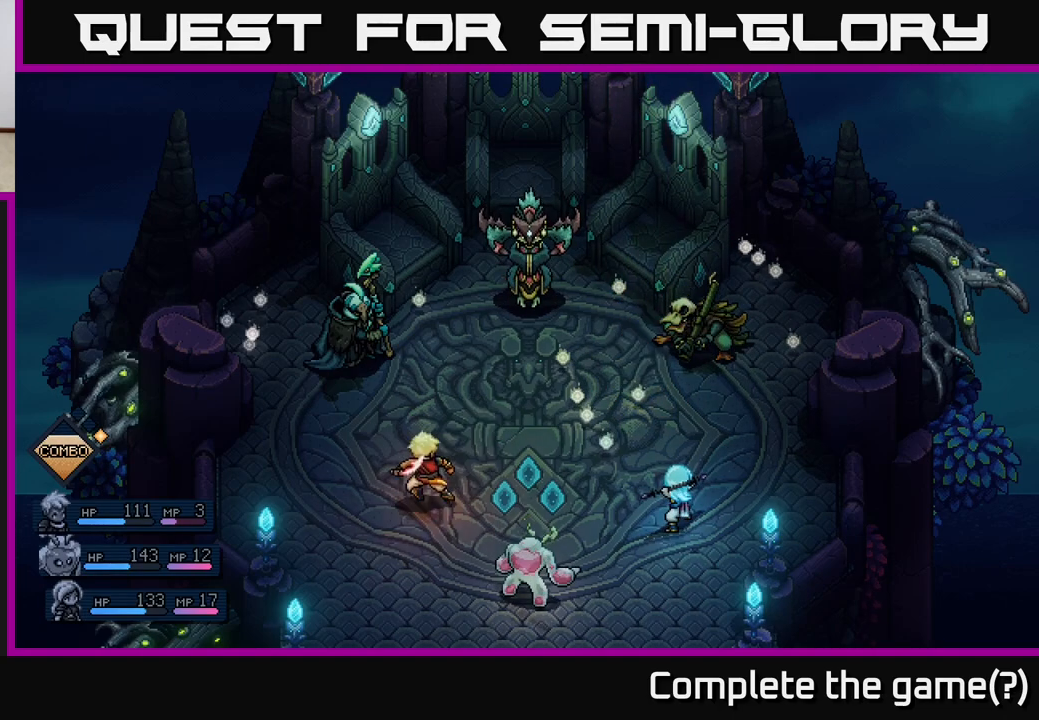
{"buttons": [], "left_stick": "center", "events": []}